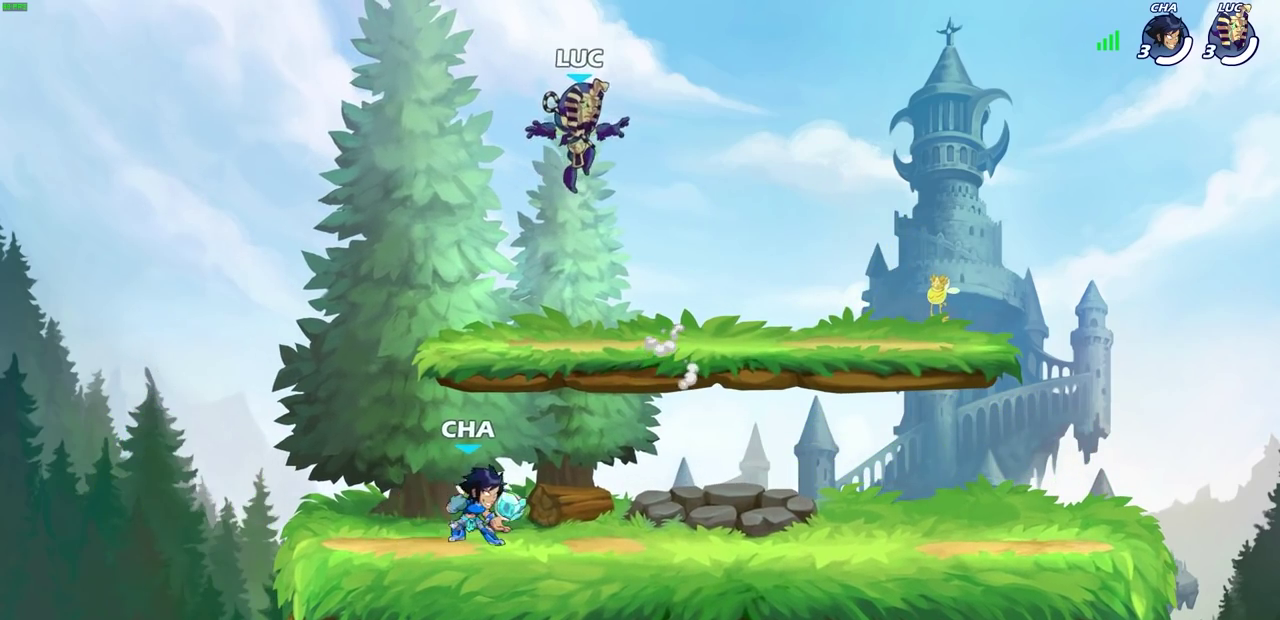
Gameplay with a controller (PlayStation layout); each line is a JSON object with the inputs held at the frame after it (dt_ms = milliseconds from this image to that frame). "events" lists button and stick changes between this image and that frame as [ms after this image, input, new state], when the widget could be followed in between.
{"dt_ms": 800, "buttons": [], "left_stick": "down-left", "right_stick": "center"}
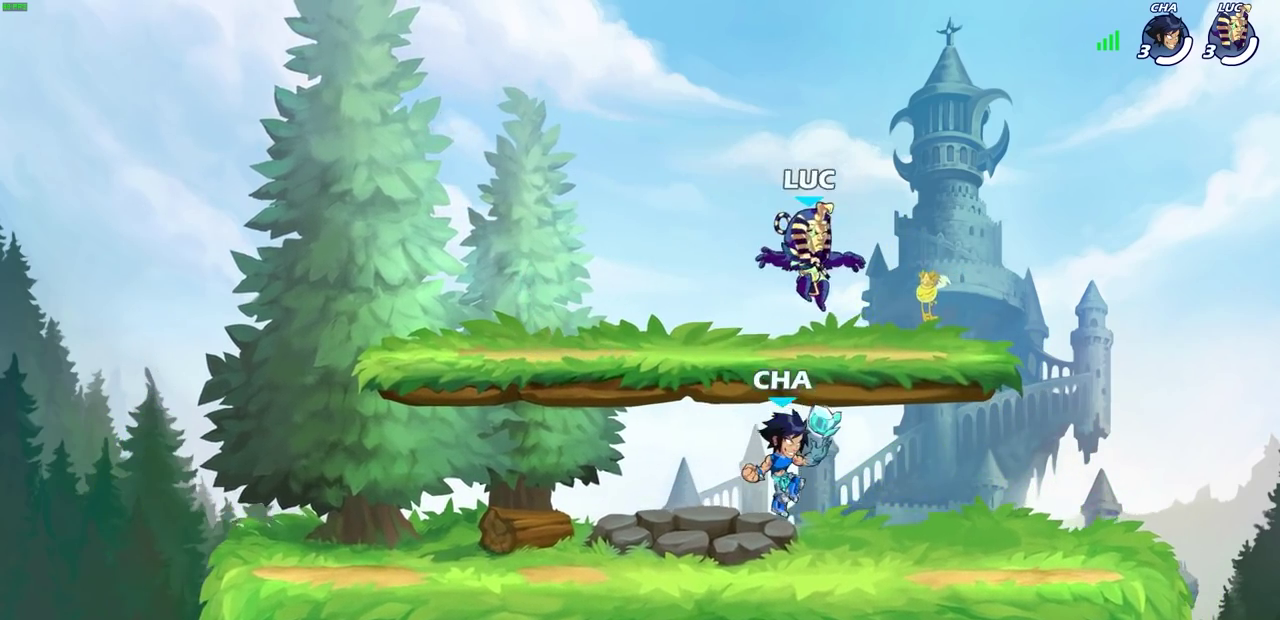
{"dt_ms": 600, "buttons": [], "left_stick": "left", "right_stick": "center", "events": [[117, "left_stick", "up-left"], [167, "R2", "down"], [217, "CROSS", "down"], [217, "left_stick", "left"], [283, "R2", "up"], [317, "CROSS", "up"], [400, "left_stick", "down"], [450, "left_stick", "down-right"], [583, "left_stick", "left"]]}
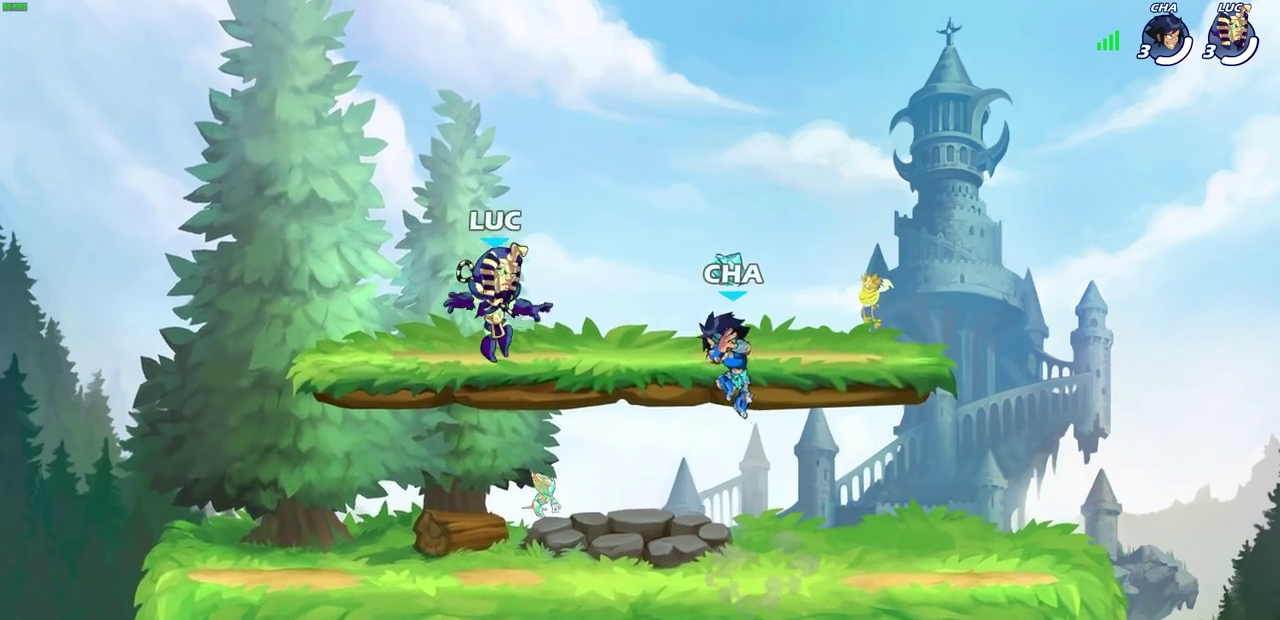
{"dt_ms": 300, "buttons": [], "left_stick": "right", "right_stick": "center", "events": [[150, "R2", "down"], [183, "CROSS", "down"], [233, "left_stick", "right"], [267, "CROSS", "up"], [267, "R2", "up"]]}
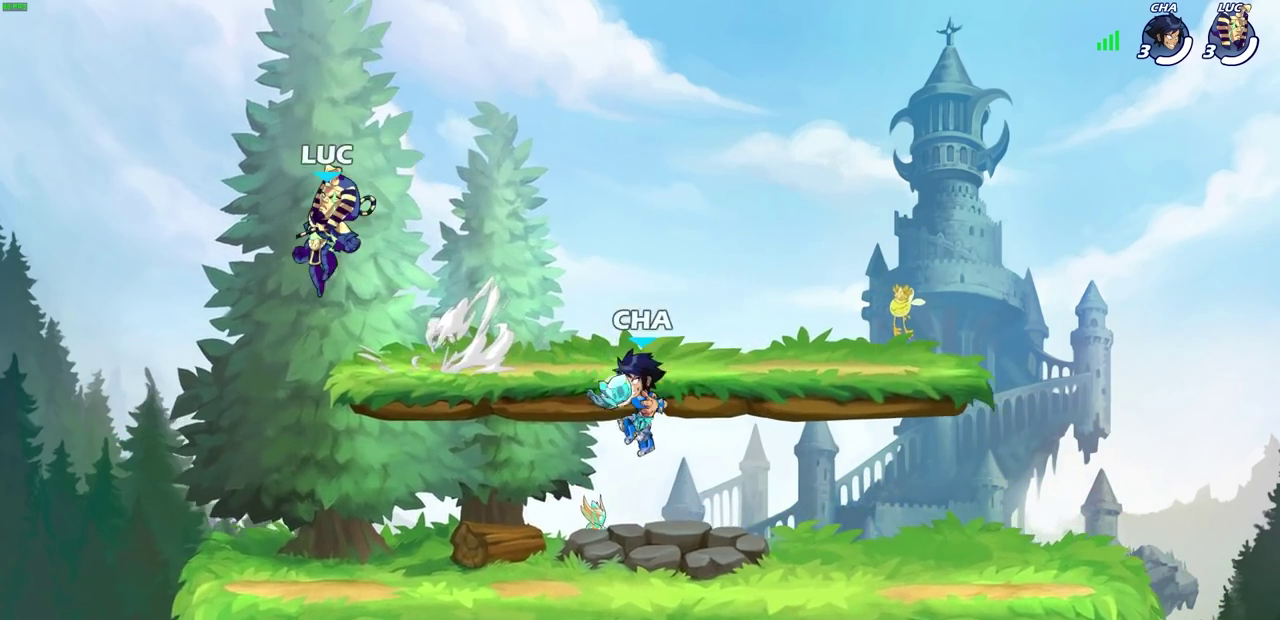
{"dt_ms": 400, "buttons": [], "left_stick": "down-right", "right_stick": "center", "events": [[67, "R2", "down"], [250, "R2", "up"], [383, "left_stick", "down-right"]]}
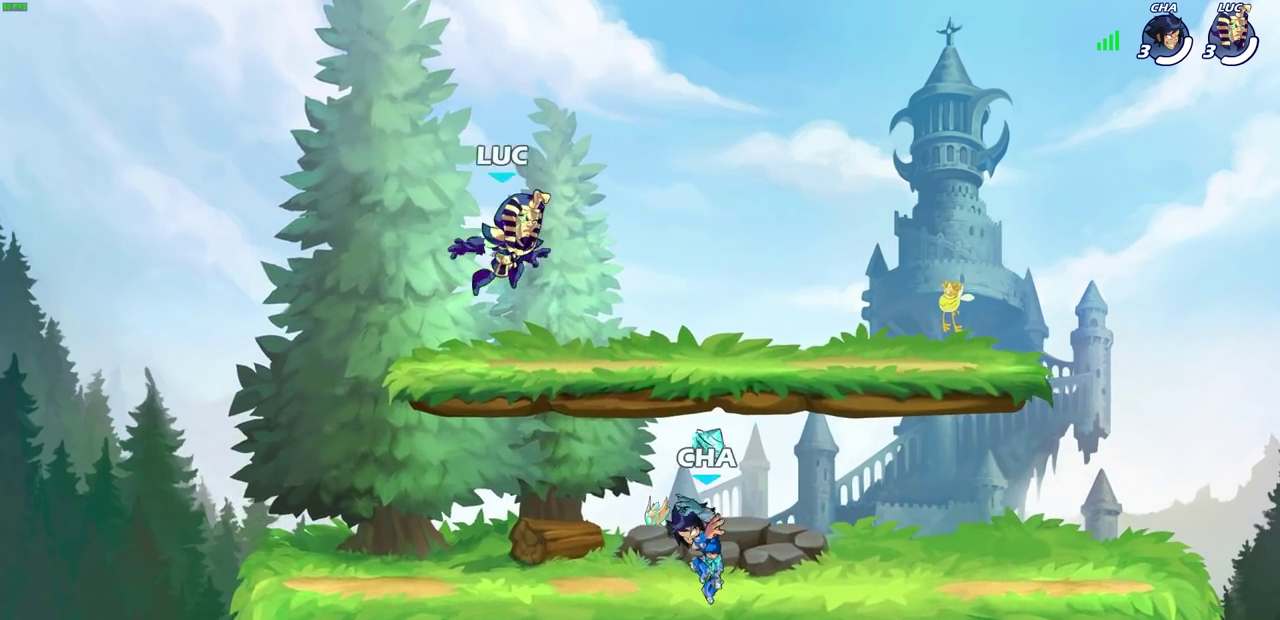
{"dt_ms": 700, "buttons": [], "left_stick": "down", "right_stick": "center", "events": [[33, "left_stick", "down"], [217, "CROSS", "down"], [217, "left_stick", "right"], [333, "CROSS", "up"], [367, "left_stick", "up-right"], [433, "CROSS", "down"], [500, "CROSS", "up"], [533, "left_stick", "right"], [650, "left_stick", "down"]]}
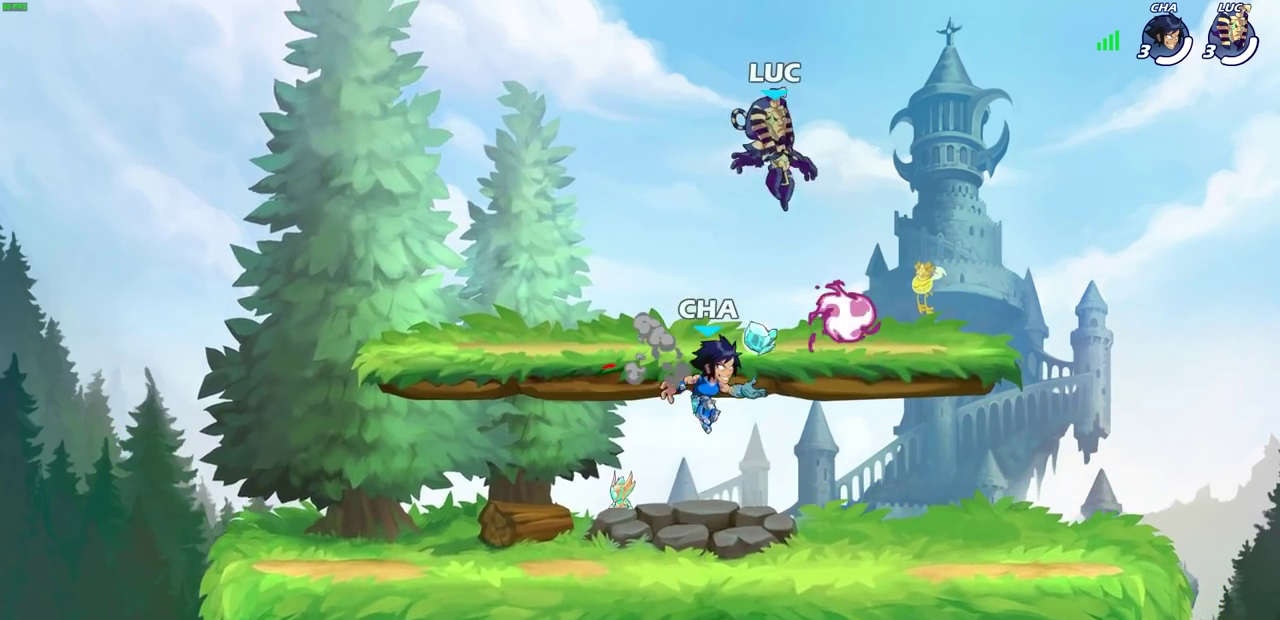
{"dt_ms": 600, "buttons": [], "left_stick": "left", "right_stick": "center", "events": [[17, "left_stick", "down-left"], [83, "left_stick", "down"], [167, "left_stick", "up-left"], [233, "left_stick", "down-right"], [267, "R1", "down"], [367, "R1", "up"], [367, "left_stick", "right"], [550, "left_stick", "left"]]}